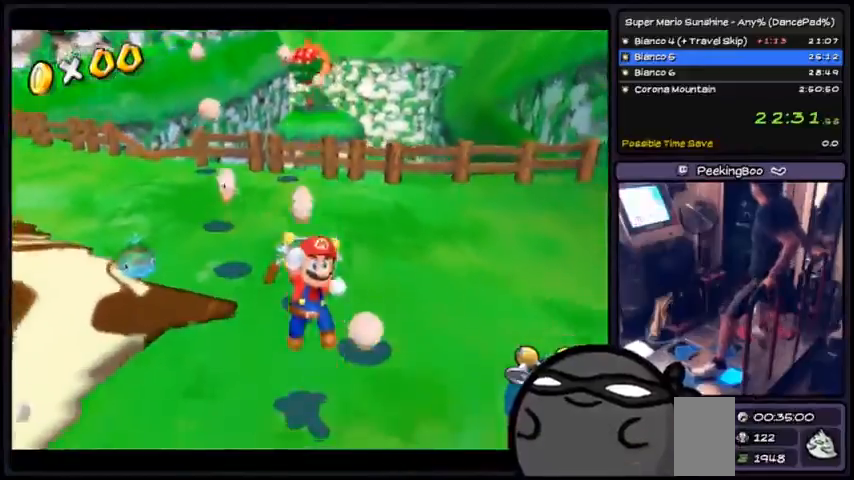
Gameplay with a controller (Xbox layout); each line is a JSON object with the inputs held at the frame after it. "events" lists button and stick changes between this image and that frame as [ms after this image, input, new state], when the widget could be followed in between. Not read: DPAD_DOWN DPAD_UP L1 L2 L3 R2 R3 SELECT START.
{"buttons": ["R1"], "events": [[34, "X", "up"], [234, "R1", "down"]]}
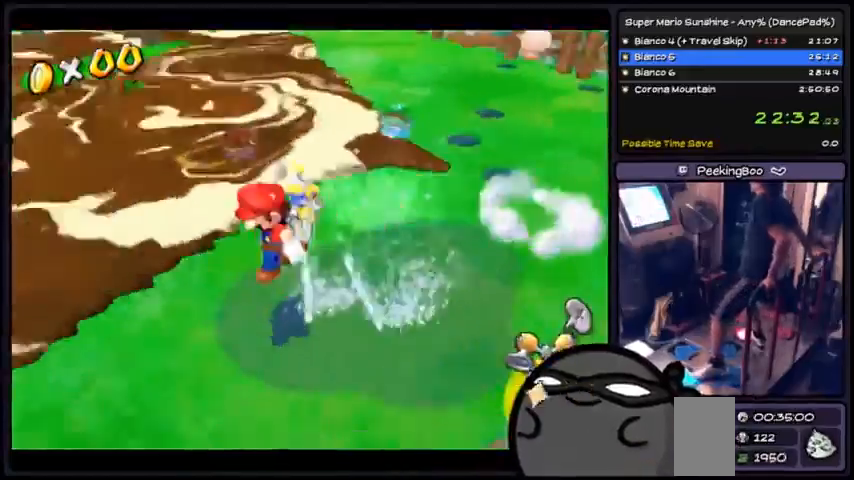
{"buttons": ["R1"], "events": []}
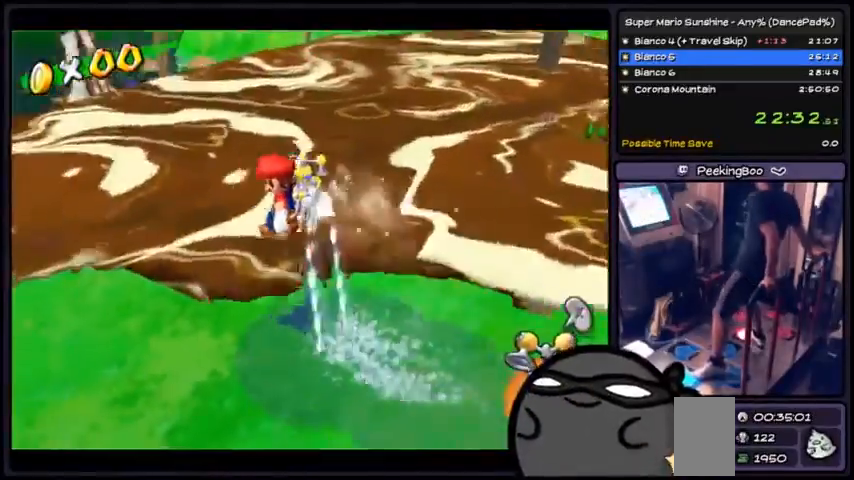
{"buttons": ["R1"], "events": []}
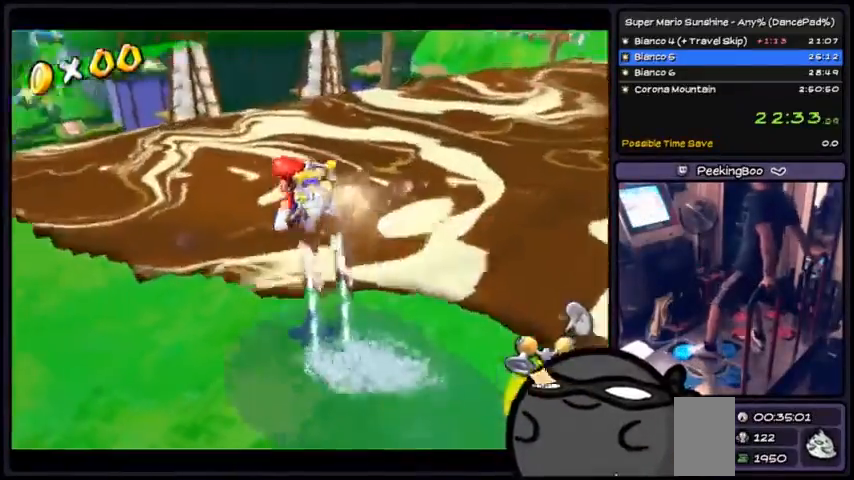
{"buttons": ["A"]}
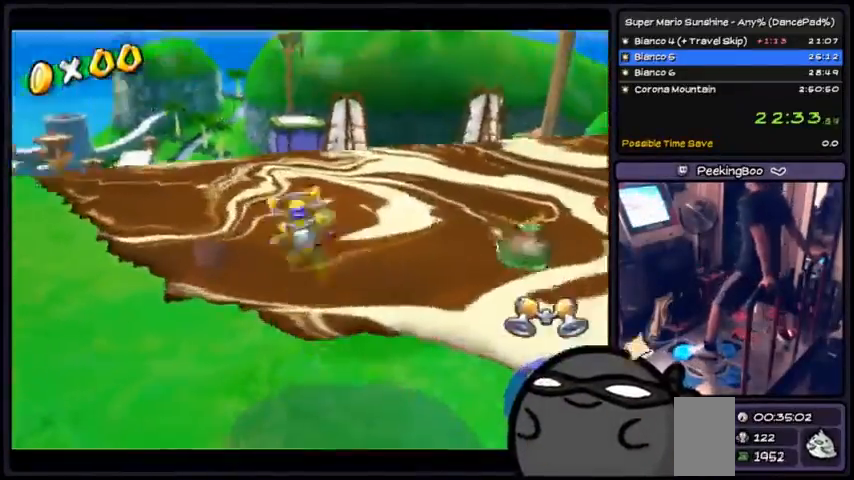
{"buttons": [], "events": [[500, "A", "up"]]}
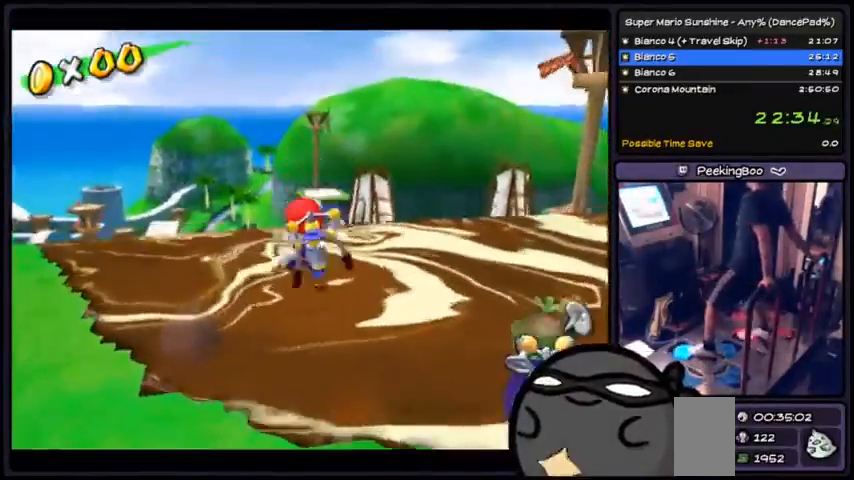
{"buttons": ["R1"], "events": [[101, "R1", "down"]]}
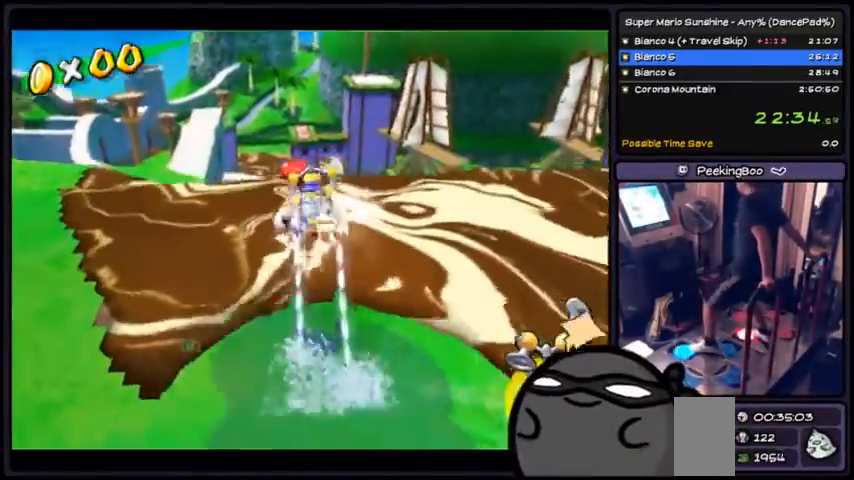
{"buttons": ["R1"], "events": []}
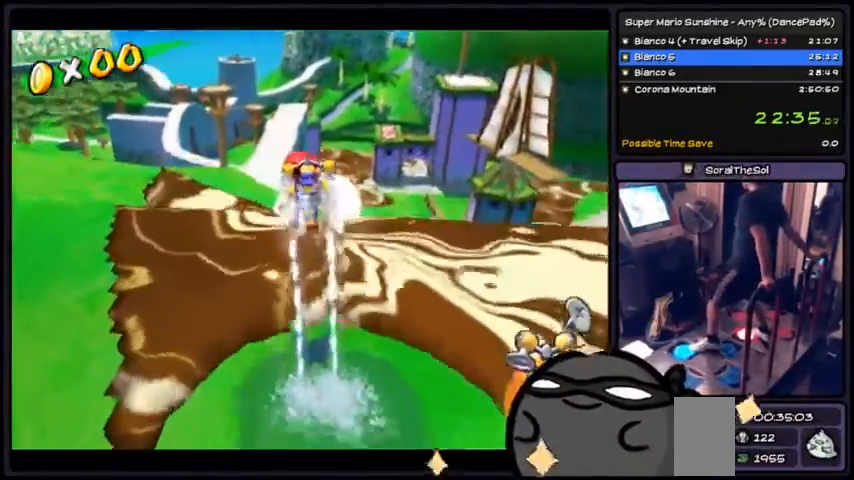
{"buttons": ["R1"]}
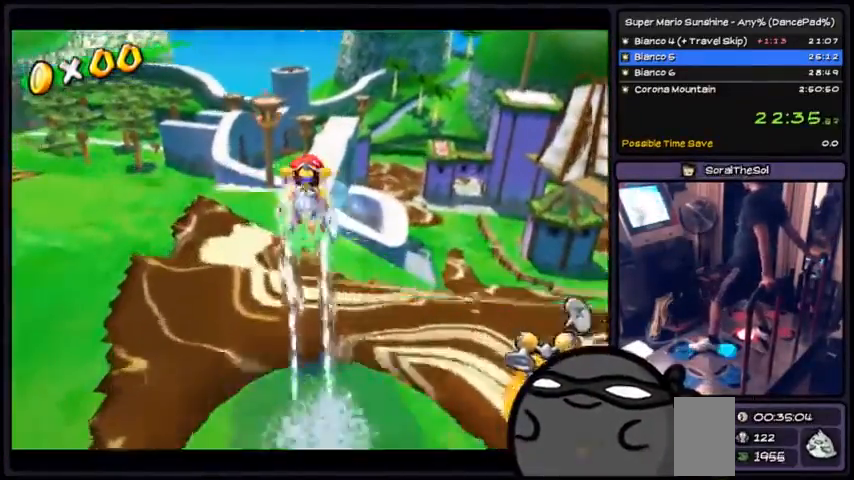
{"buttons": ["R1"]}
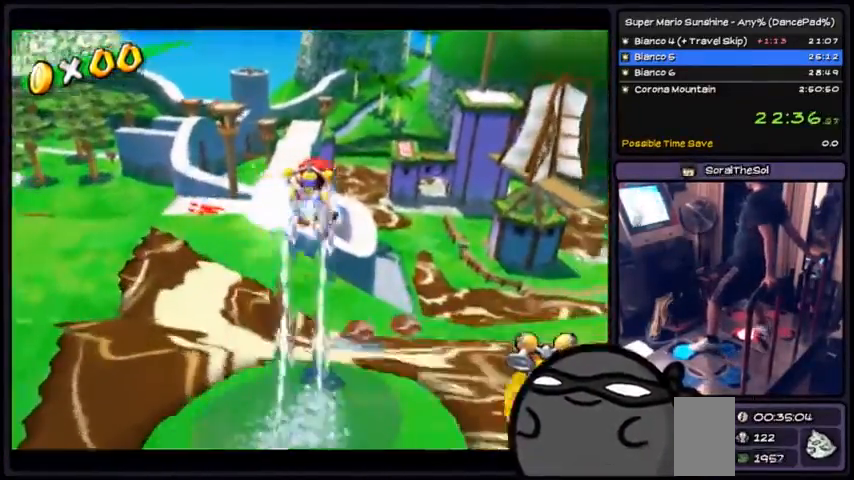
{"buttons": ["B"], "events": [[201, "R1", "up"], [267, "B", "down"]]}
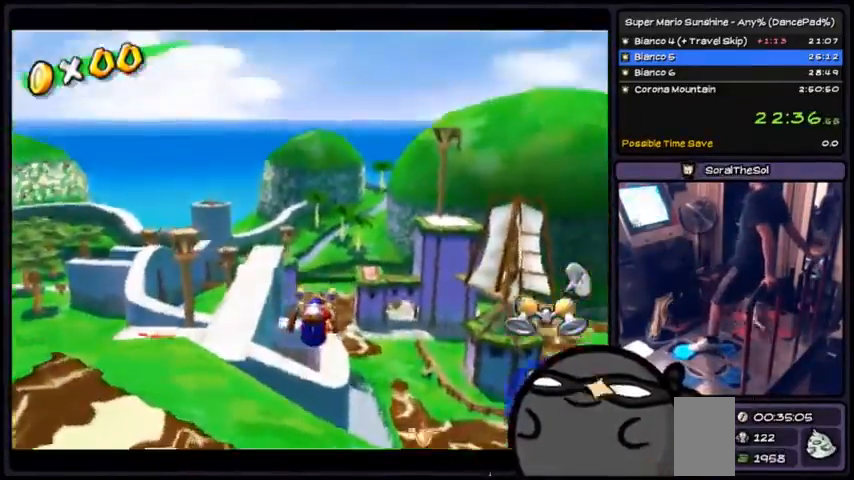
{"buttons": ["A"], "events": [[33, "B", "up"], [434, "A", "down"]]}
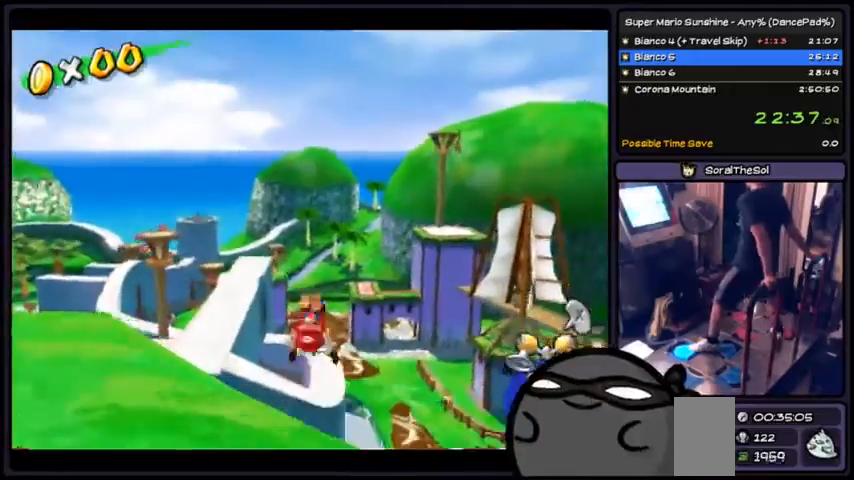
{"buttons": ["A"], "events": []}
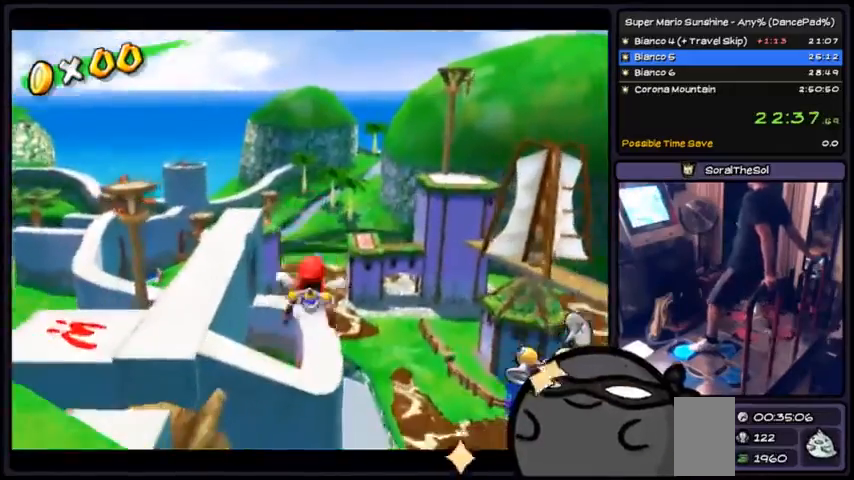
{"buttons": ["R1"], "events": [[100, "A", "up"], [500, "R1", "down"]]}
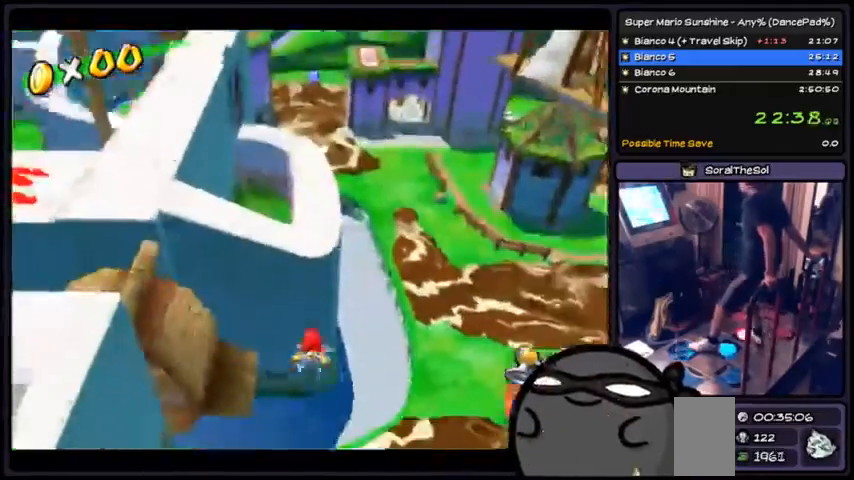
{"buttons": ["R1"], "events": []}
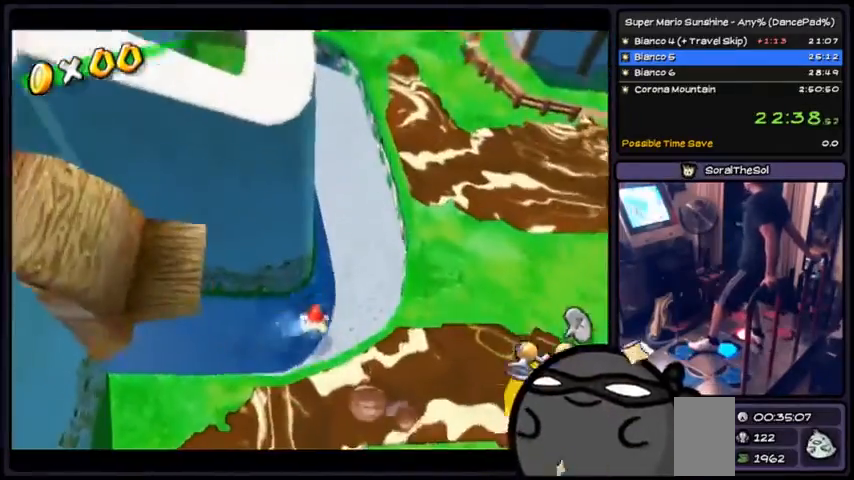
{"buttons": ["R1"], "events": []}
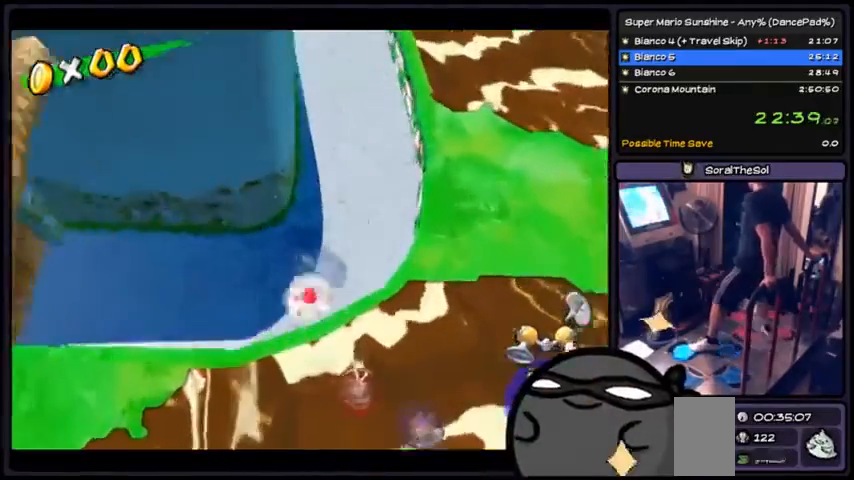
{"buttons": ["A"]}
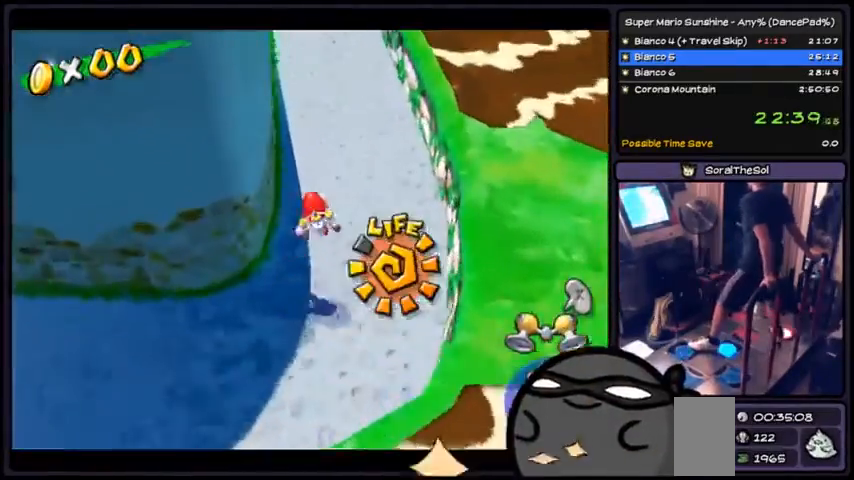
{"buttons": ["DPAD_LEFT"]}
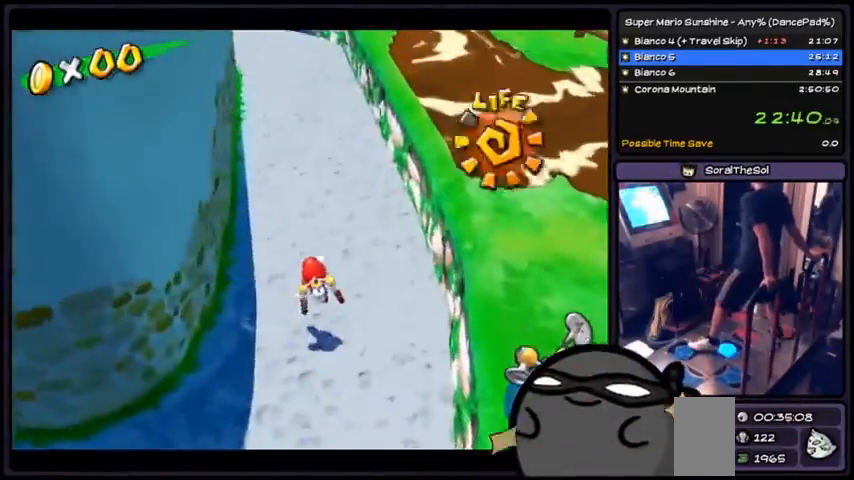
{"buttons": ["A"]}
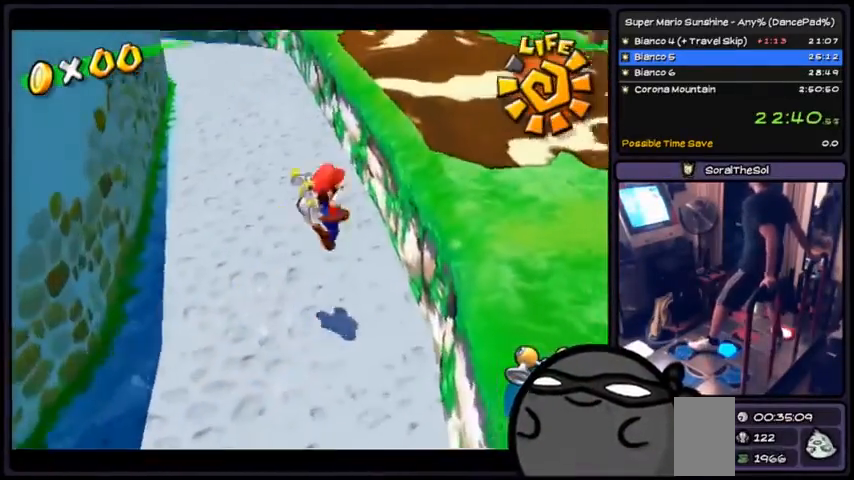
{"buttons": ["X"], "events": [[167, "A", "up"], [300, "X", "down"]]}
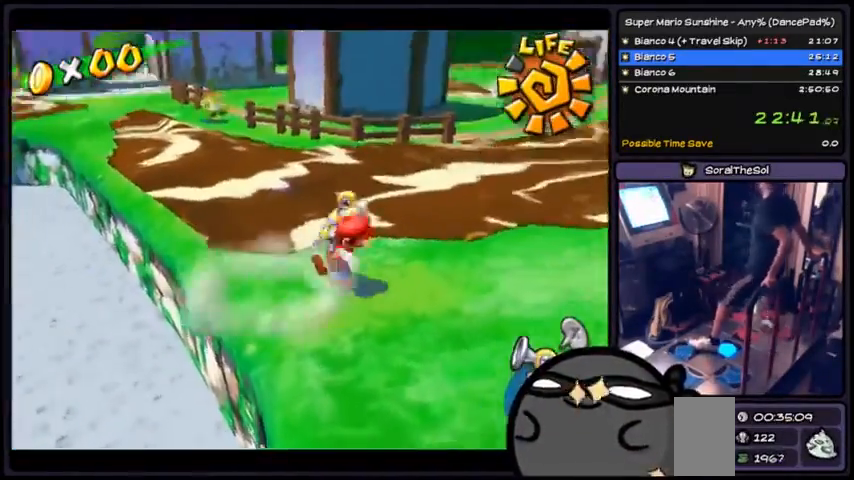
{"buttons": ["R1"], "events": [[101, "X", "up"], [167, "R1", "down"]]}
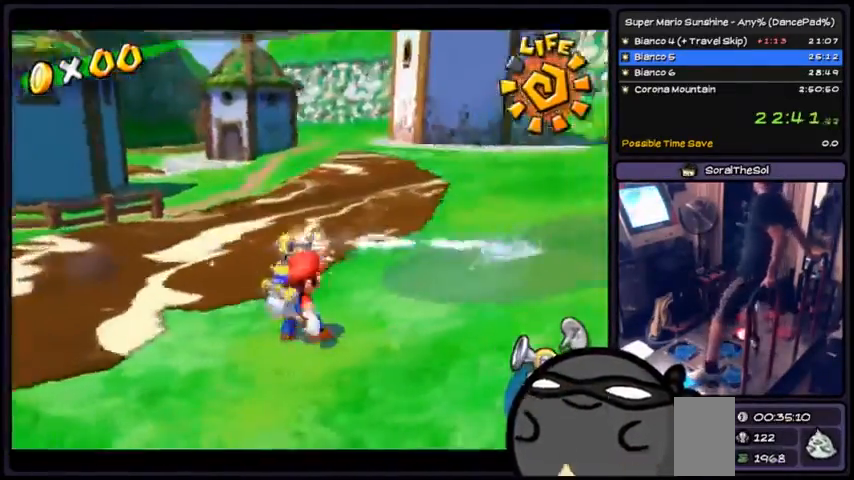
{"buttons": ["R1"], "events": []}
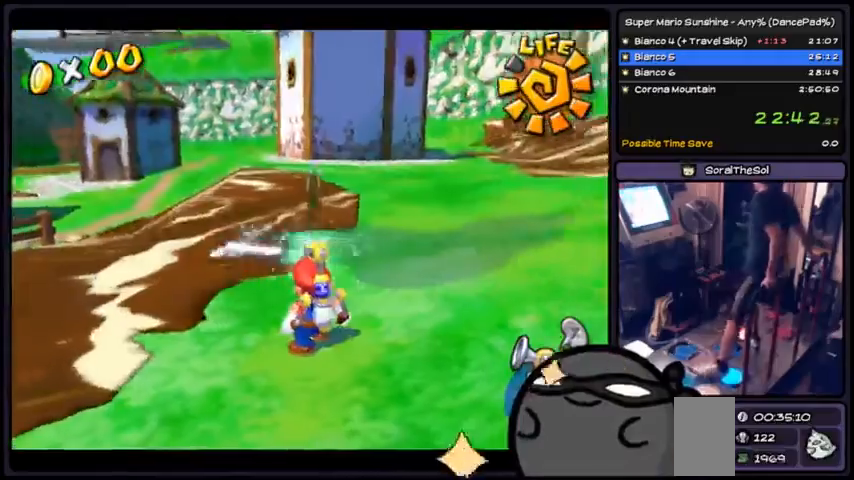
{"buttons": [], "events": [[501, "R1", "up"]]}
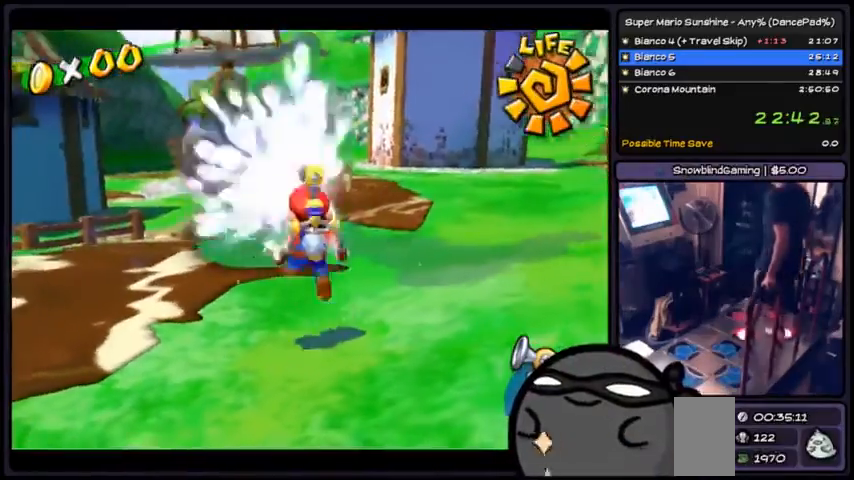
{"buttons": ["R1"]}
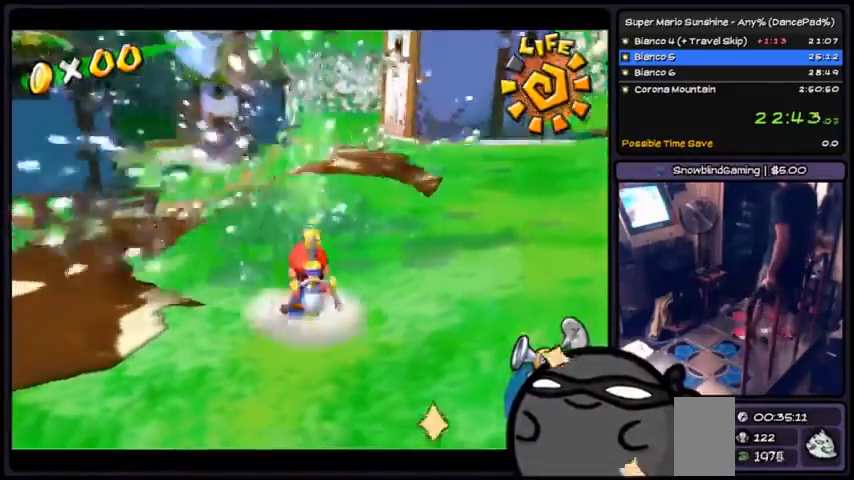
{"buttons": ["A", "R1"], "events": [[34, "A", "down"]]}
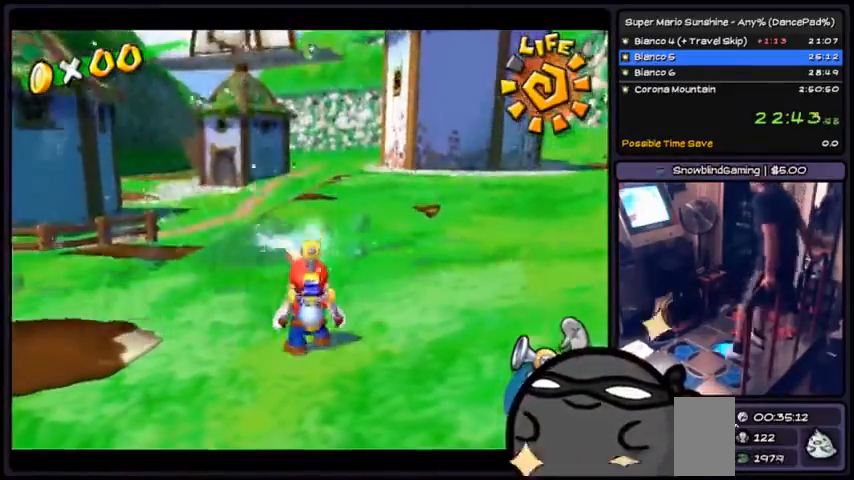
{"buttons": ["A", "R1"], "events": []}